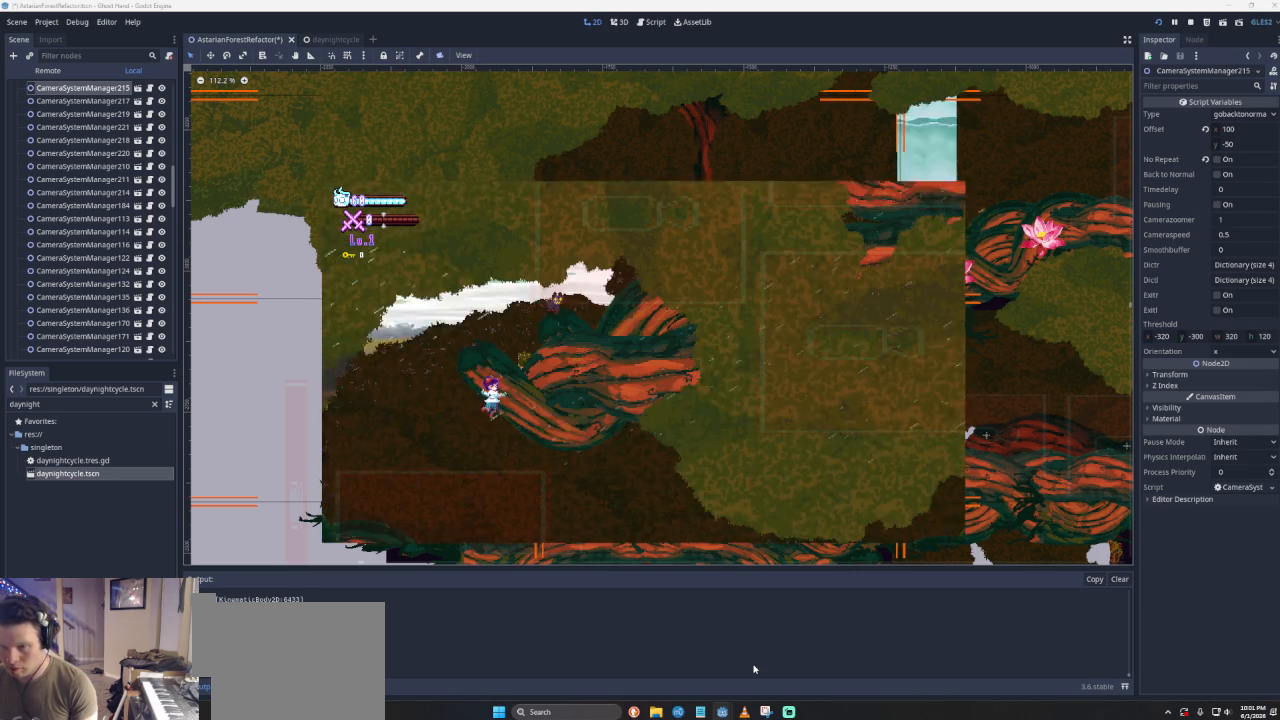
Gameplay with a controller (PlayStation layout); each line is a JSON object with the inputs held at the frame after it. "events" lists button and stick changes between this image and that frame as [ms after this image, input, new state], when the widget could be followed in between. Not read: right_stick.
{"buttons": [], "left_stick": "center", "events": [[67, "CROSS", "down"], [100, "left_stick", "left"], [367, "CROSS", "up"], [433, "left_stick", "center"]]}
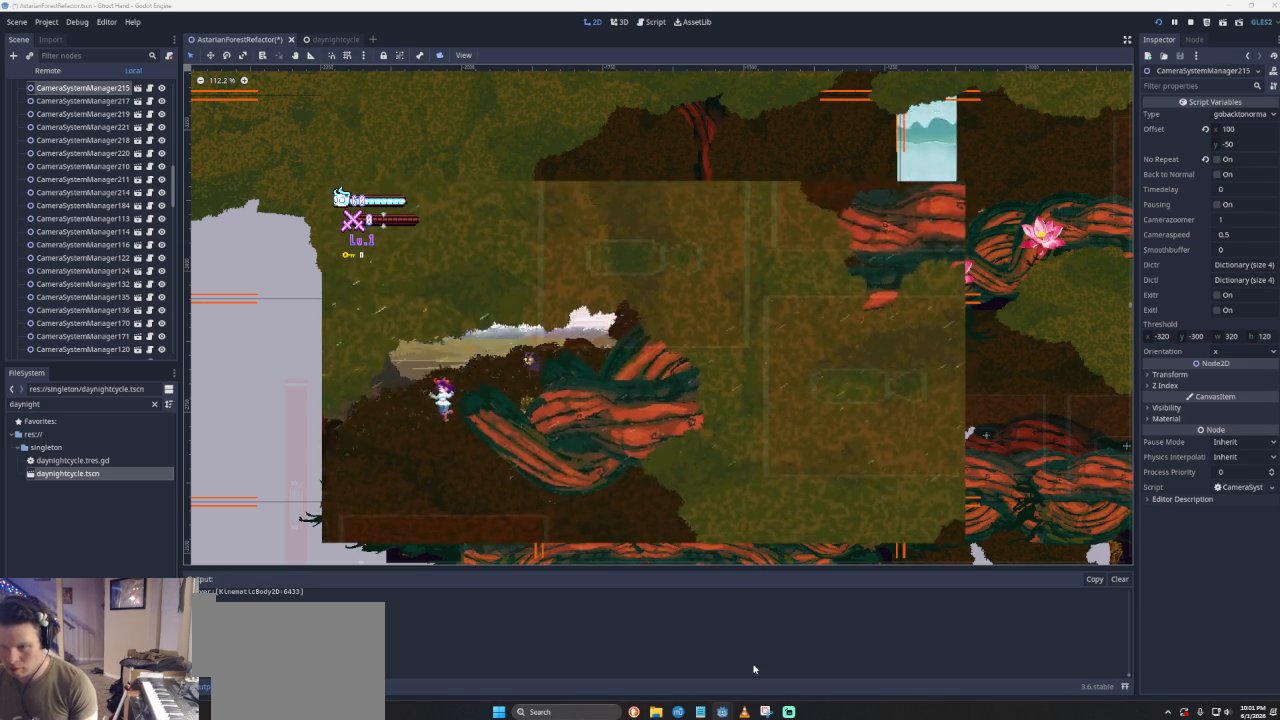
{"buttons": [], "left_stick": "left", "events": [[267, "left_stick", "left"]]}
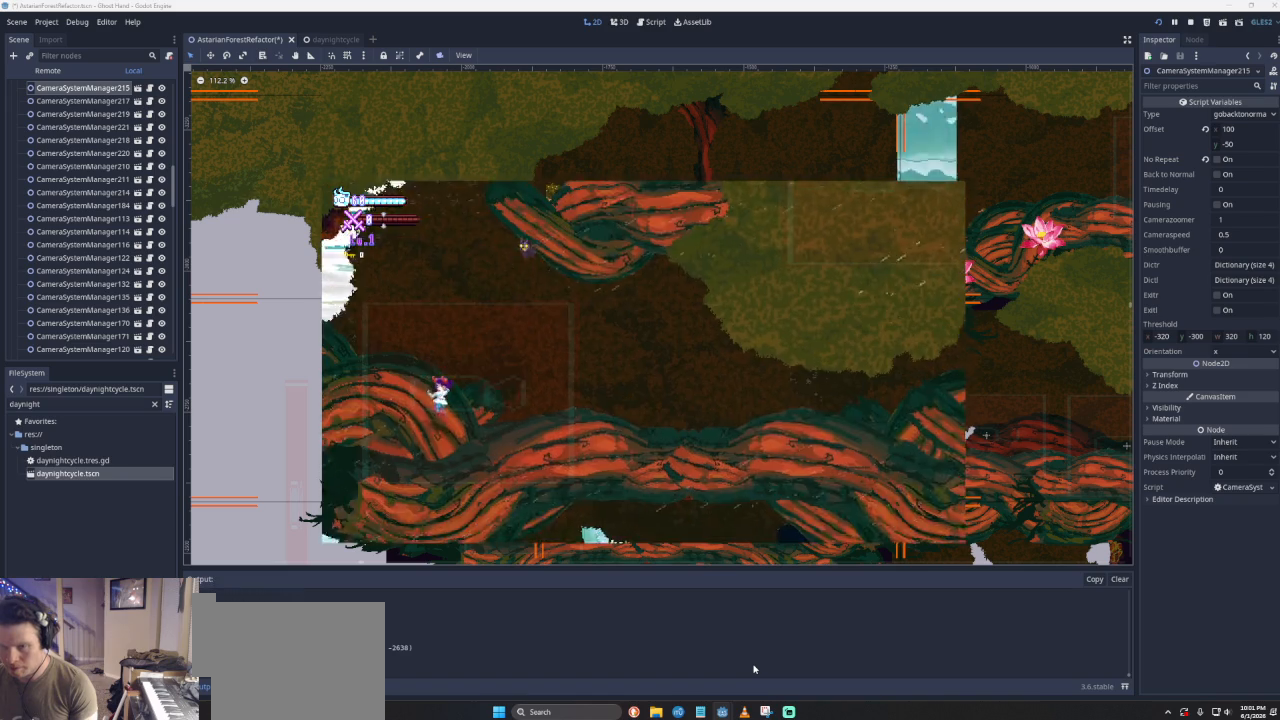
{"buttons": [], "left_stick": "center", "events": [[33, "left_stick", "center"]]}
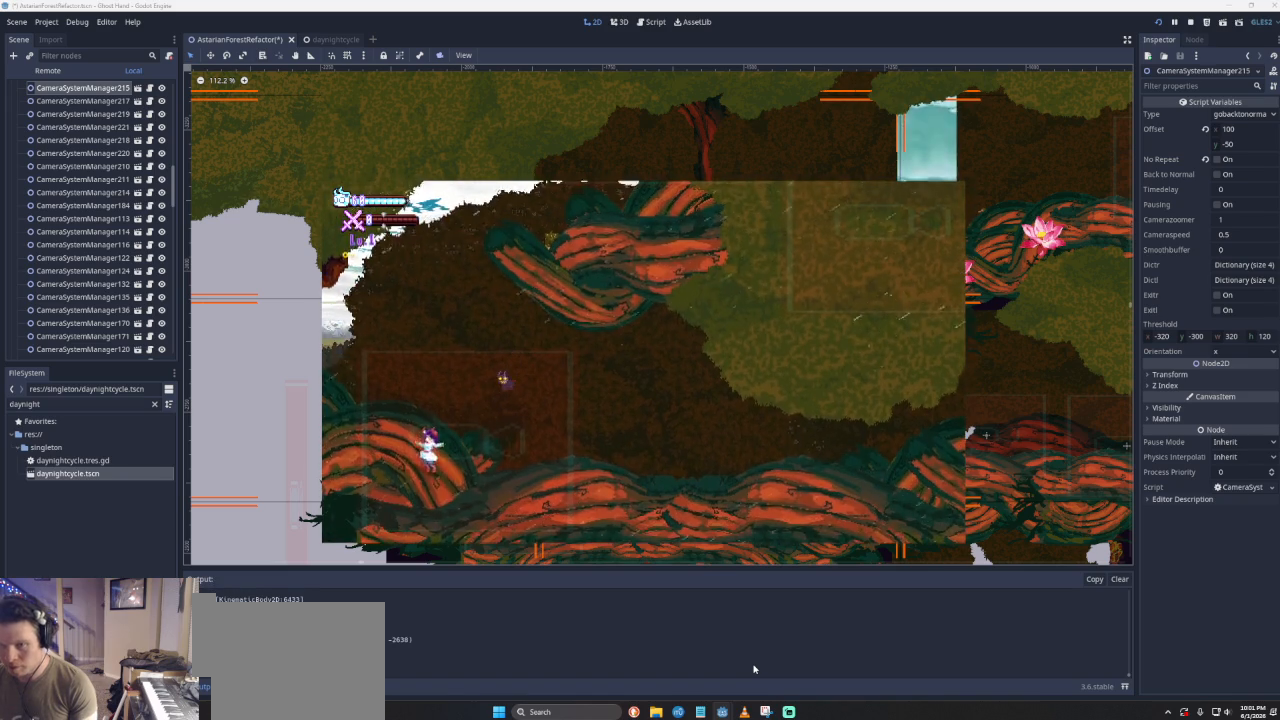
{"buttons": [], "left_stick": "center", "events": [[133, "left_stick", "left"], [333, "left_stick", "center"]]}
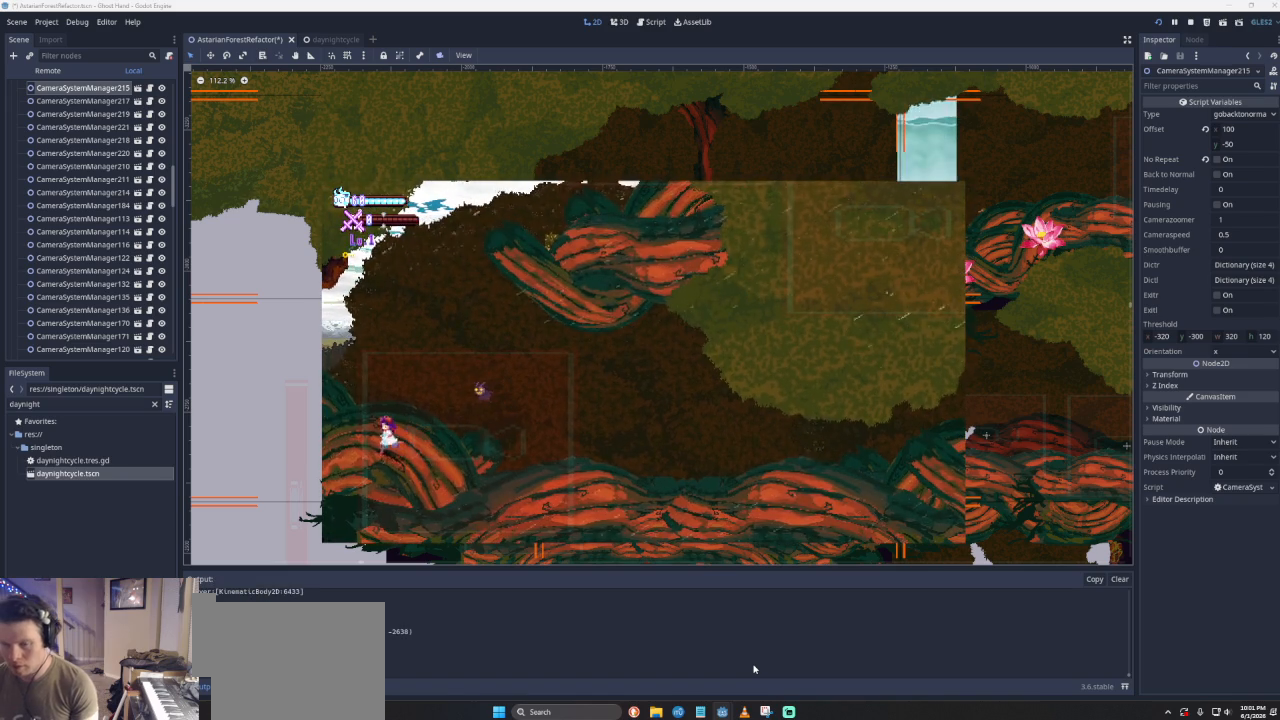
{"buttons": [], "left_stick": "left", "events": [[367, "left_stick", "left"]]}
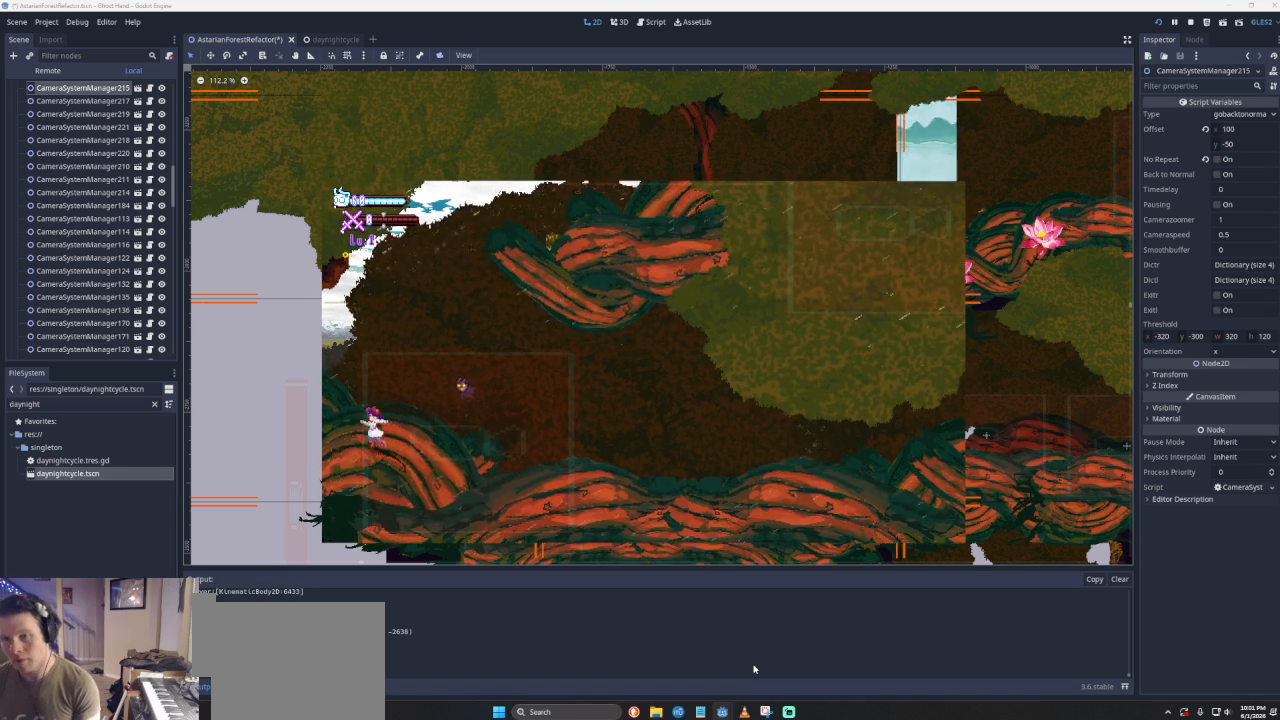
{"buttons": [], "left_stick": "right", "events": [[67, "left_stick", "center"], [333, "left_stick", "right"]]}
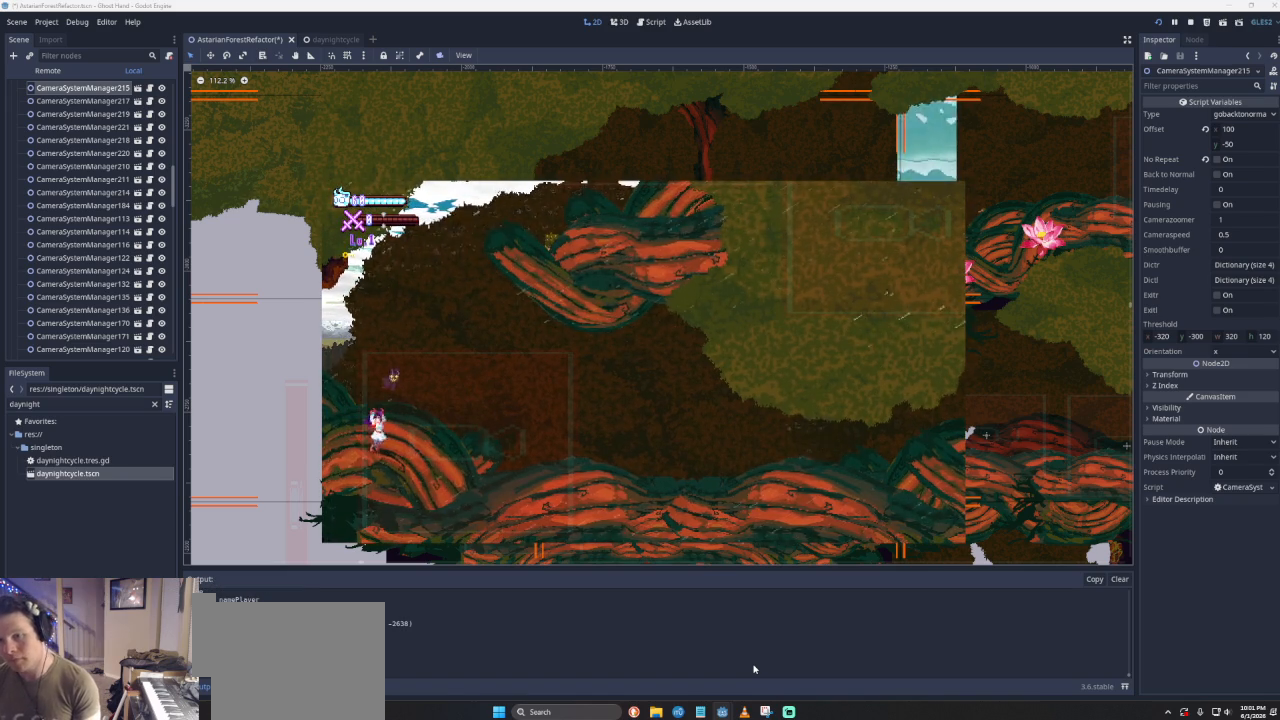
{"buttons": [], "left_stick": "center", "events": [[33, "left_stick", "center"]]}